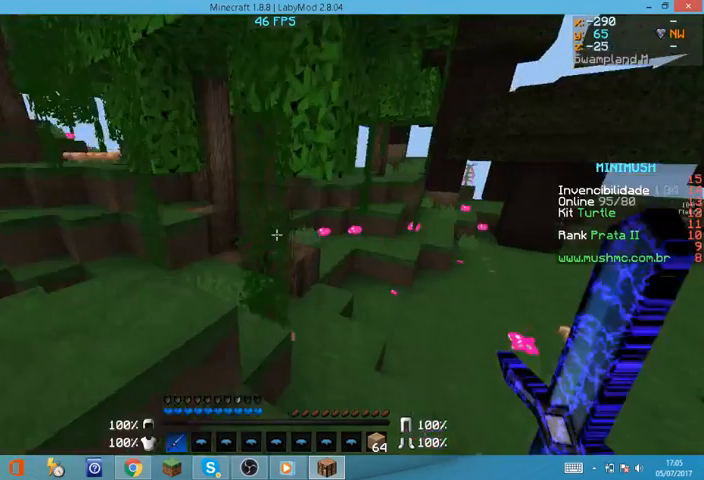
Gameplay with keyboard and mouse; each line is a JSON object with the keys and mouse buttons held at the frame after it. "events" lists presses ("down") and releases ("up") of "a", "d", "s", "w", "mouse_left" and "mouse_right" between this image and that frame as [ms after this image, input, new state], when the widget could be followed in between. "mouse_left", "mouse_right" = the "left", "right" buttons of the "mouse" list. No other keys are recorded. Fast repeated clicks can show as one long hold. Mouse movement is not recorded.
{"keys": ["d", "w"], "mouse": [], "events": [[334, "d", "down"]]}
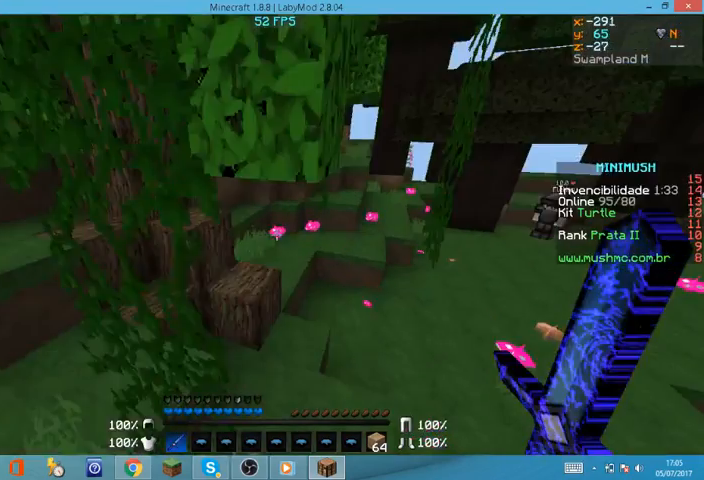
{"keys": ["a", "w"], "mouse": [], "events": [[200, "d", "up"], [500, "a", "down"]]}
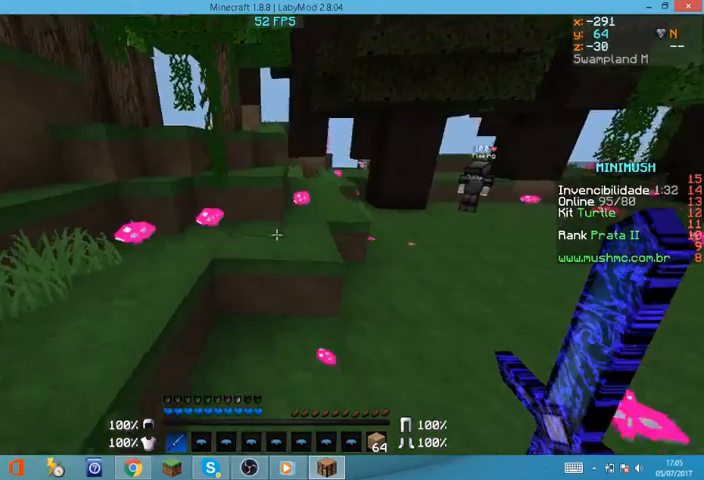
{"keys": ["w"], "mouse": [], "events": [[367, "a", "up"]]}
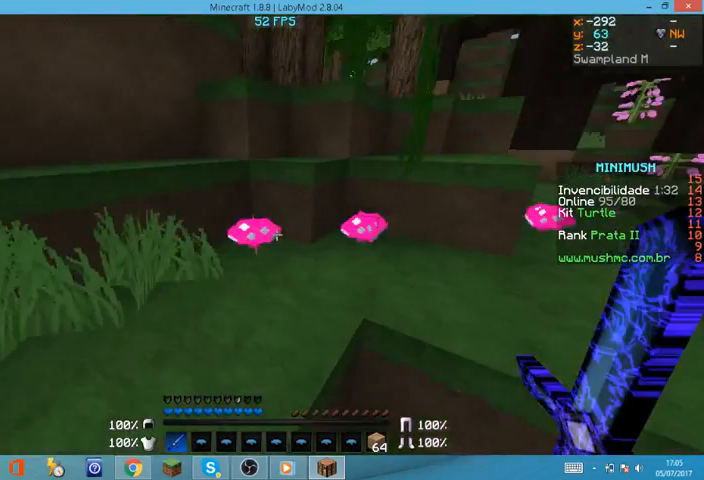
{"keys": ["d", "w"], "mouse": [], "events": [[500, "d", "down"]]}
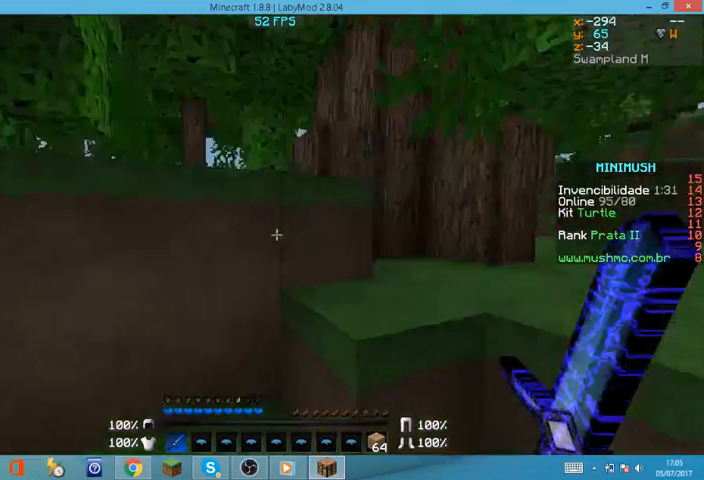
{"keys": ["d", "w"], "mouse": [], "events": []}
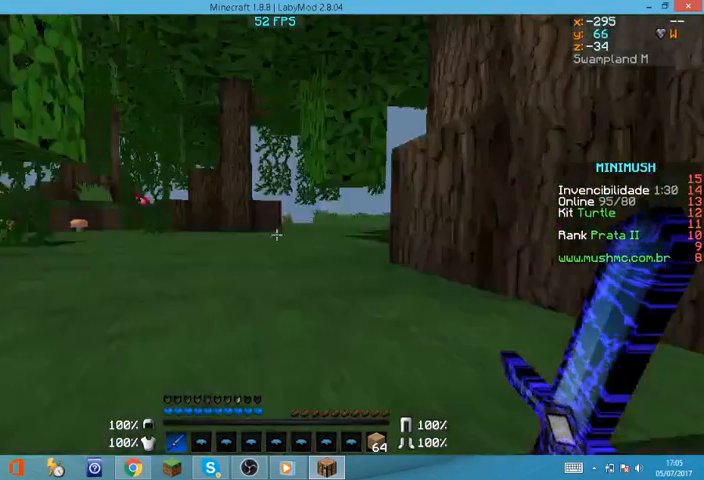
{"keys": ["w"], "mouse": [], "events": [[200, "d", "up"]]}